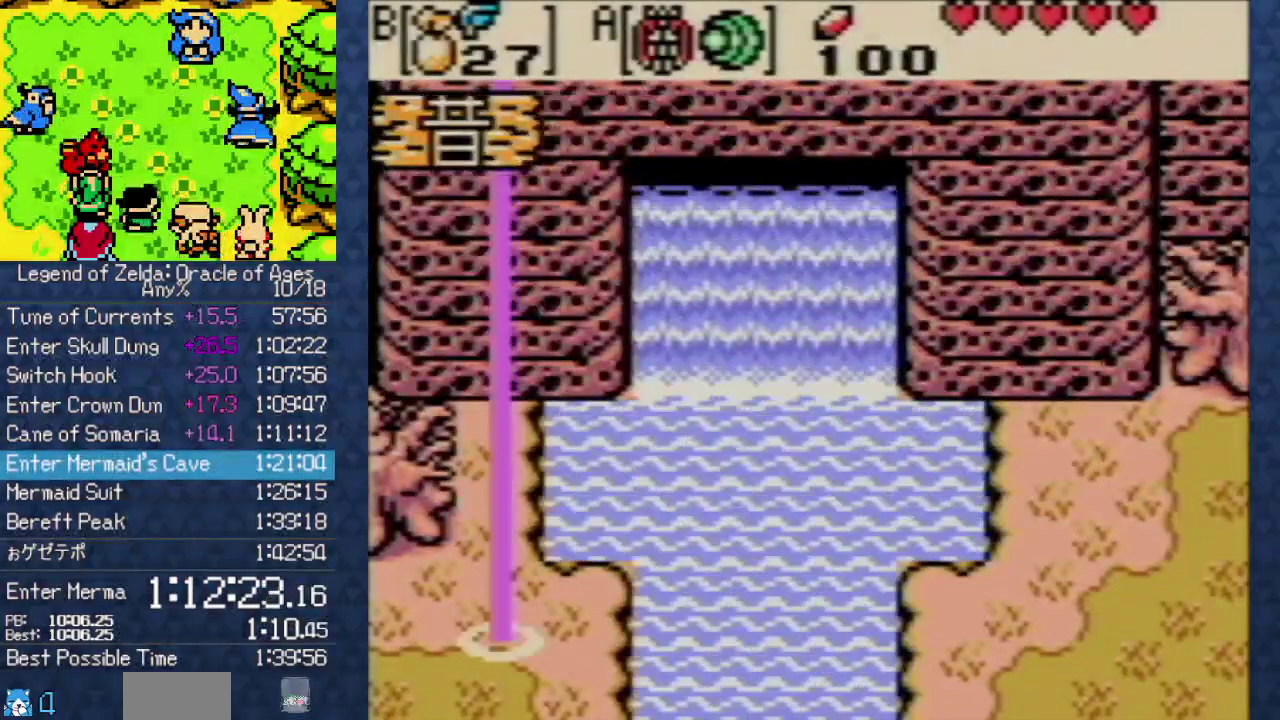
Gameplay with a controller (Nintendo layout); each line is a JSON object with the inputs held at the frame after it. "events" lists button and stick changes between this image and that frame as [ms after this image, input, new state], when the widget could be followed in between. Not read: L3 R3.
{"buttons": ["DPAD_RIGHT"], "events": [[100, "DPAD_RIGHT", "down"]]}
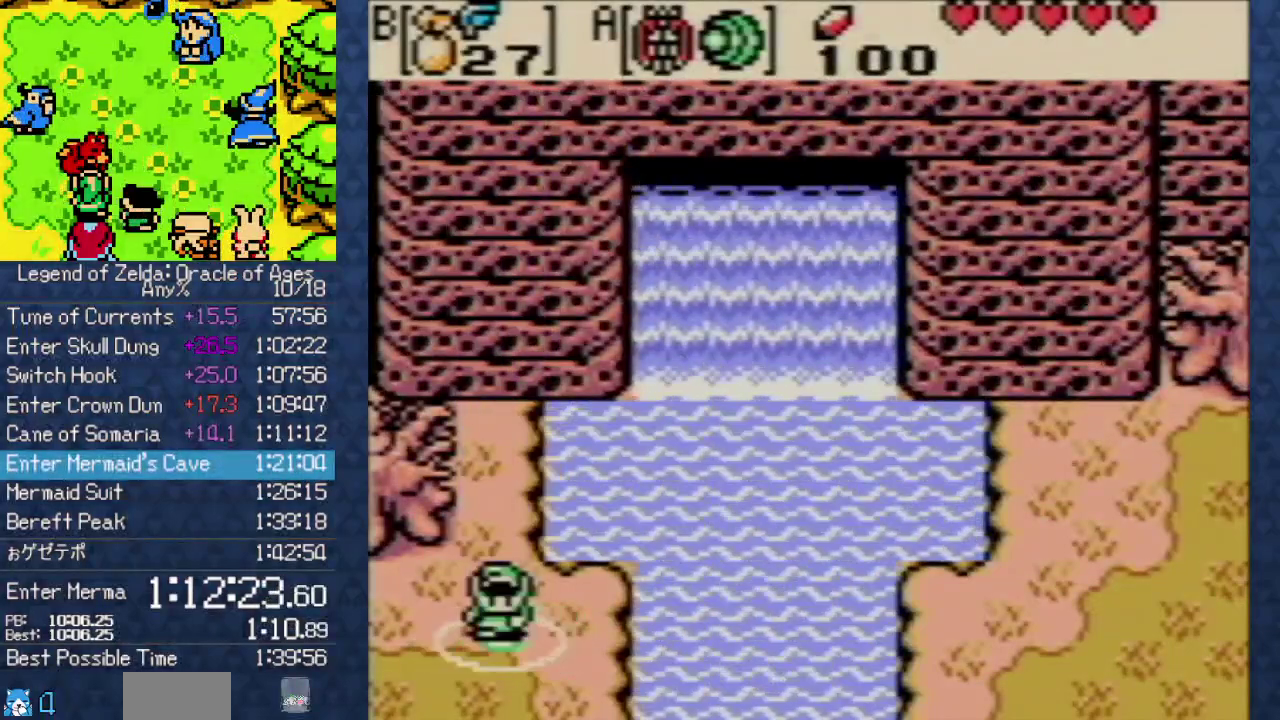
{"buttons": ["DPAD_RIGHT"], "events": []}
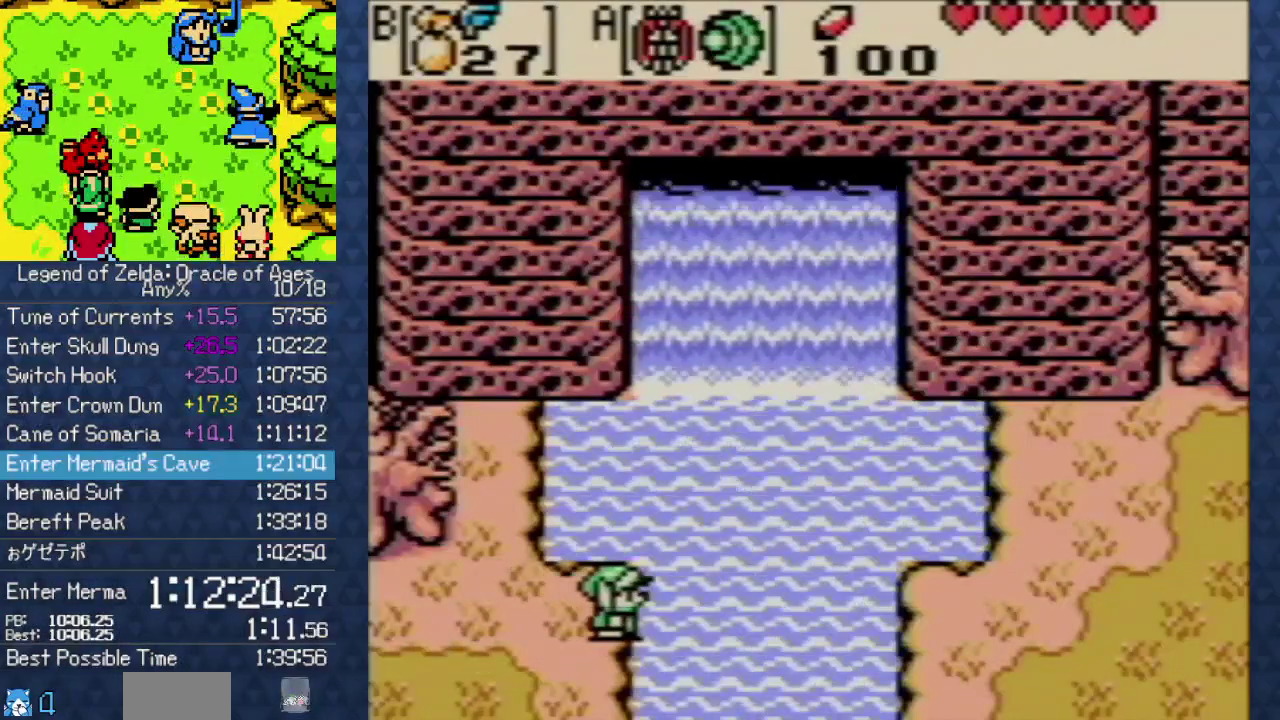
{"buttons": ["A", "DPAD_RIGHT"], "events": [[150, "A", "down"], [217, "A", "up"], [317, "A", "down"], [367, "A", "up"], [483, "A", "down"]]}
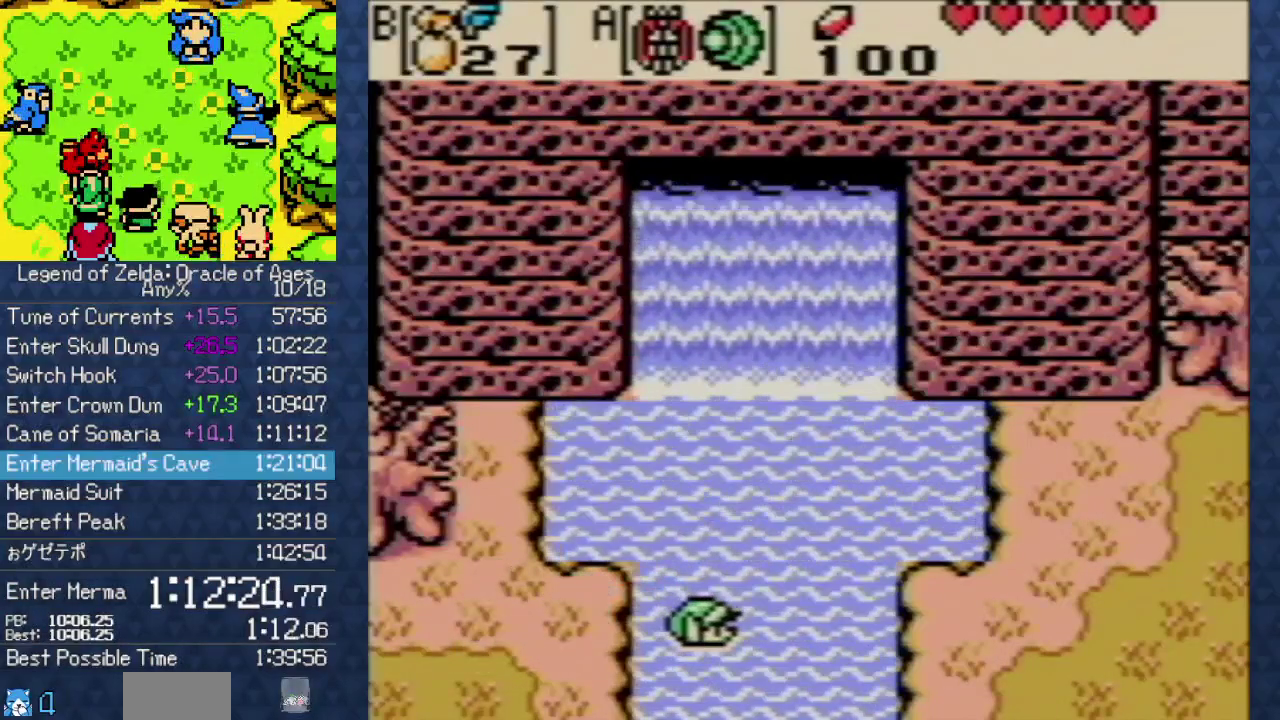
{"buttons": ["A", "DPAD_RIGHT"], "events": [[33, "A", "up"], [150, "A", "down"], [233, "A", "up"], [350, "A", "down"], [400, "A", "up"], [467, "A", "down"]]}
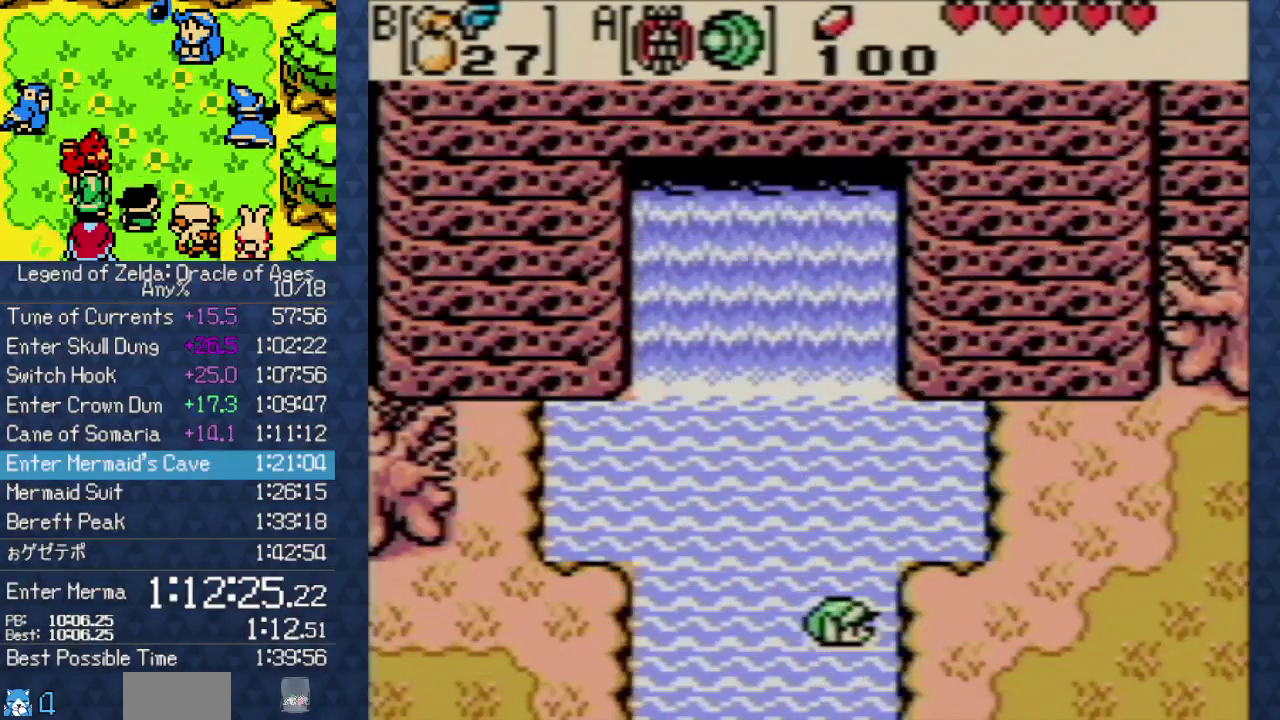
{"buttons": ["DPAD_RIGHT"], "events": [[50, "A", "up"], [150, "A", "down"], [200, "A", "up"], [300, "B", "down"], [367, "B", "up"]]}
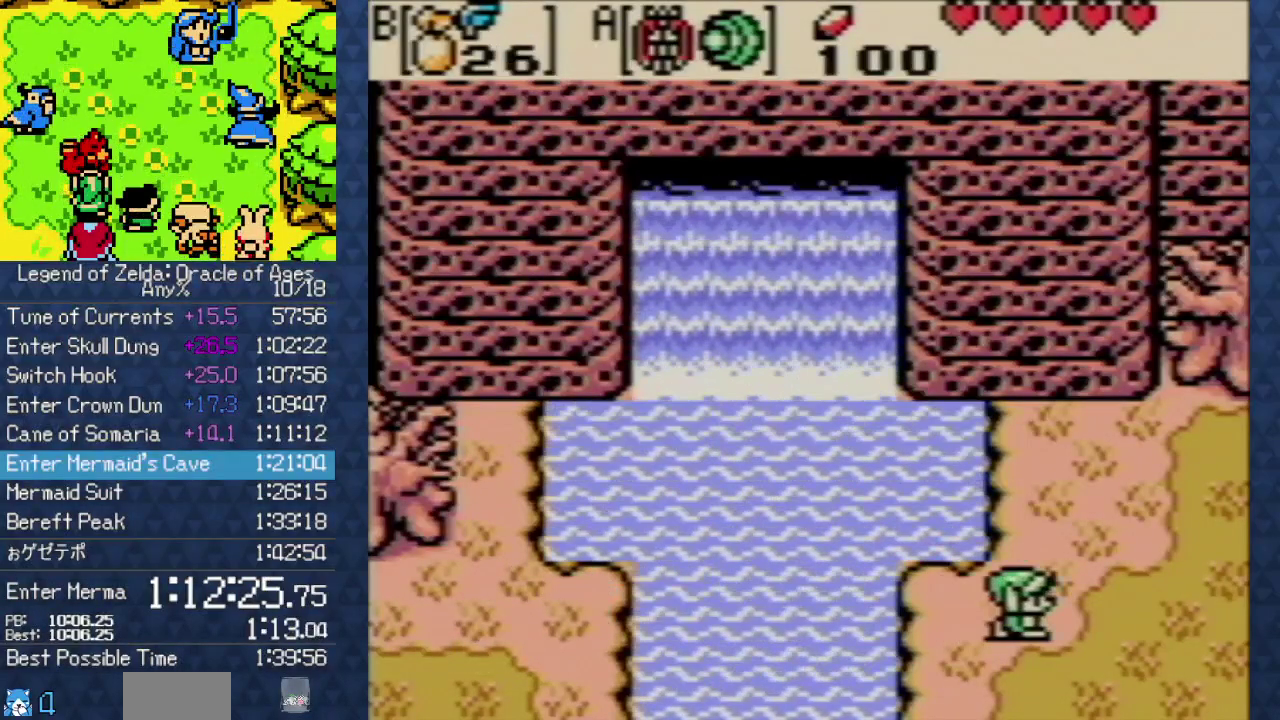
{"buttons": ["DPAD_RIGHT"], "events": []}
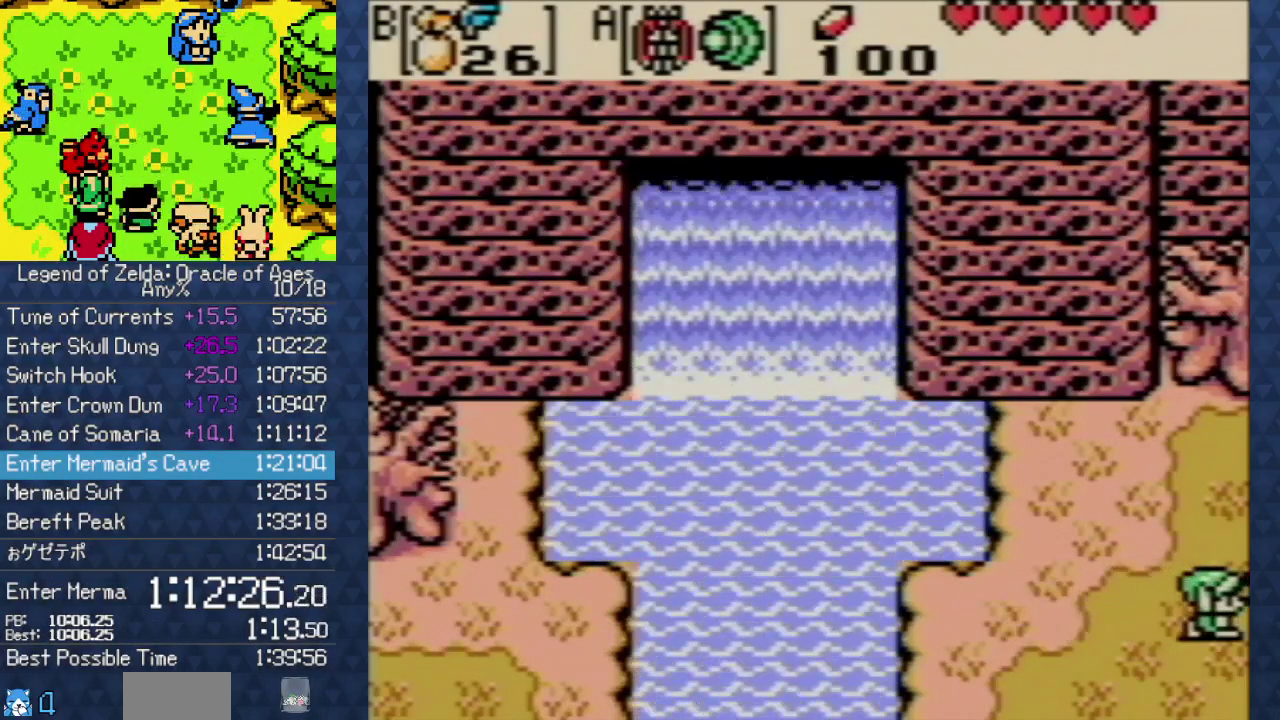
{"buttons": ["DPAD_RIGHT"], "events": []}
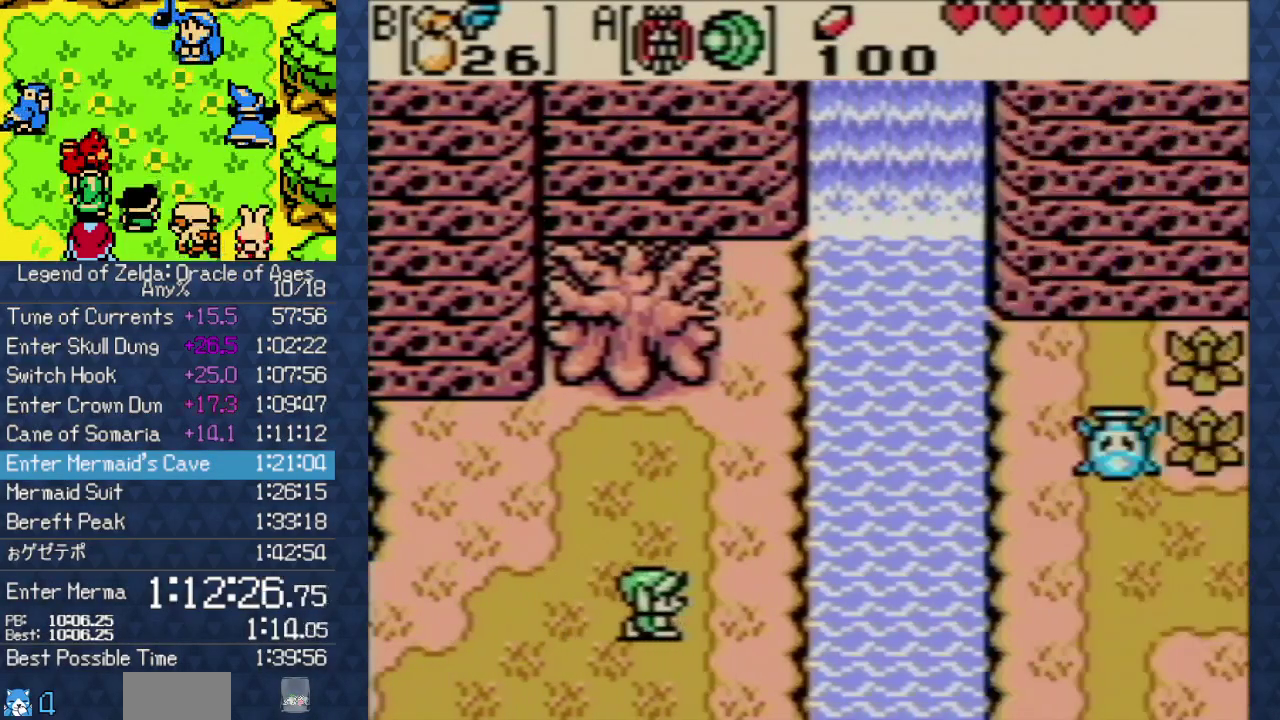
{"buttons": ["DPAD_RIGHT"], "events": []}
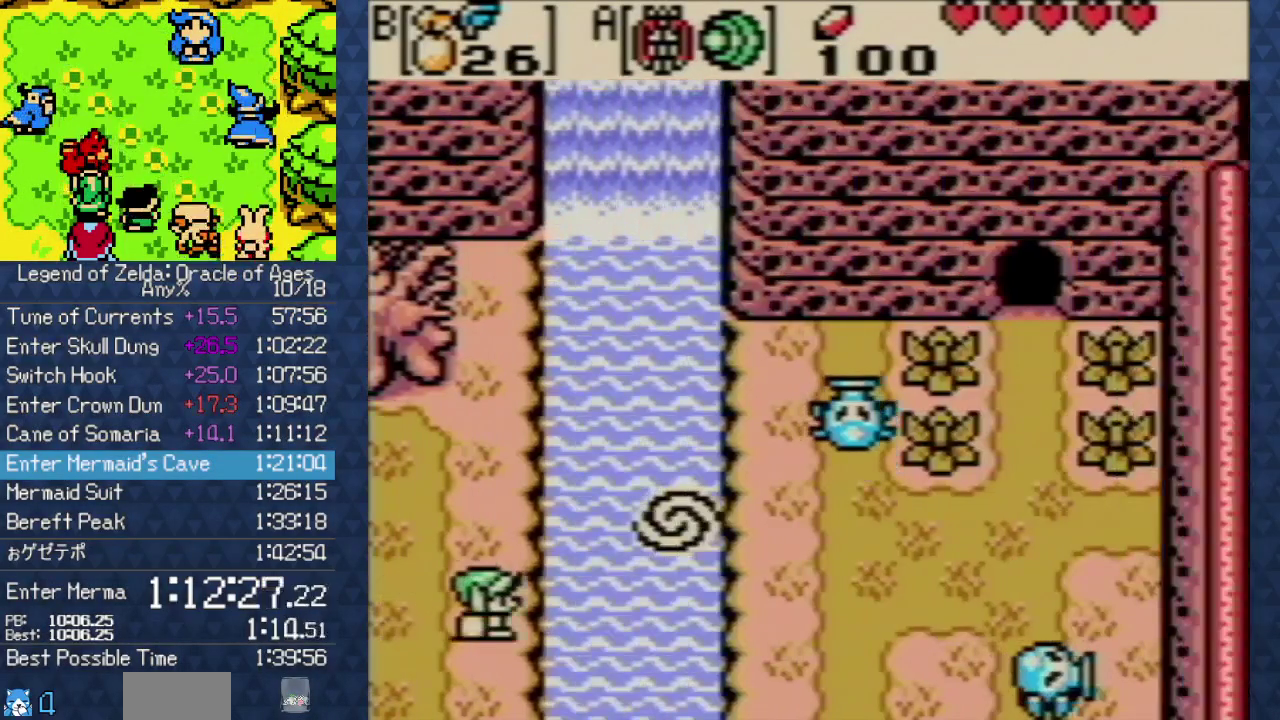
{"buttons": ["DPAD_RIGHT"], "events": [[150, "A", "down"], [250, "A", "up"], [333, "A", "down"], [417, "A", "up"]]}
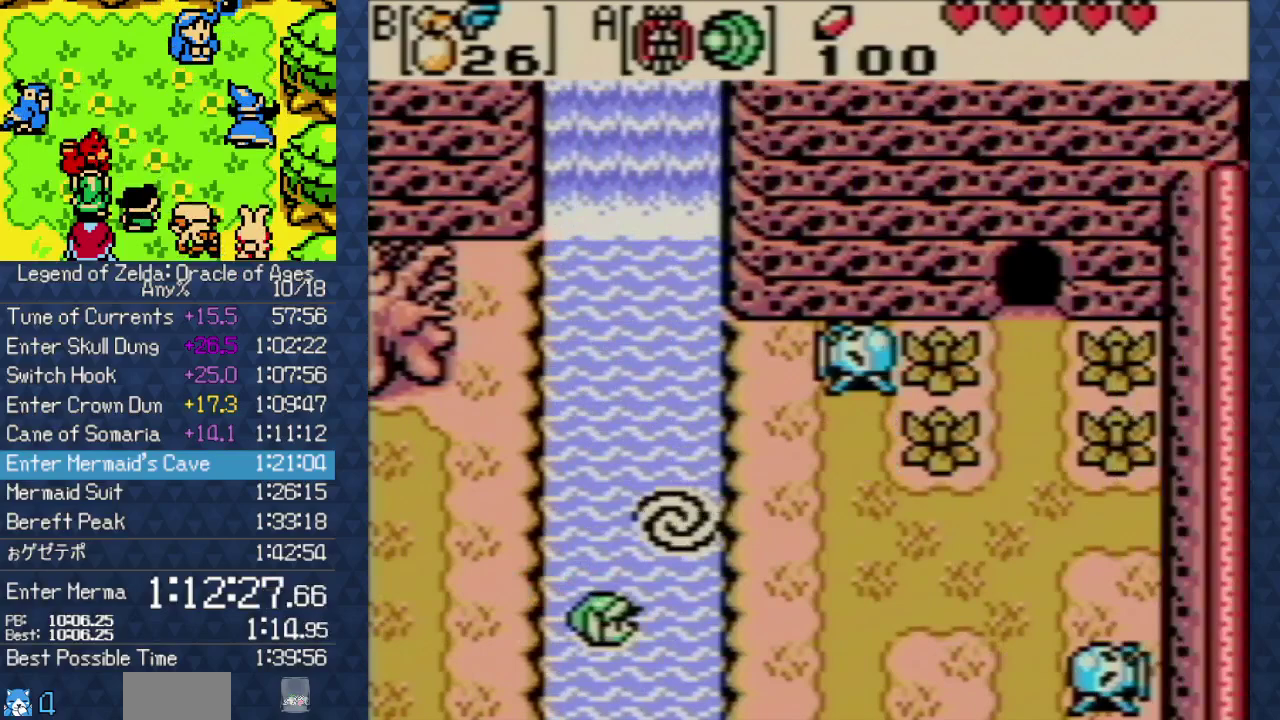
{"buttons": ["DPAD_RIGHT"], "events": [[17, "A", "down"], [100, "A", "up"], [200, "A", "down"], [250, "A", "up"]]}
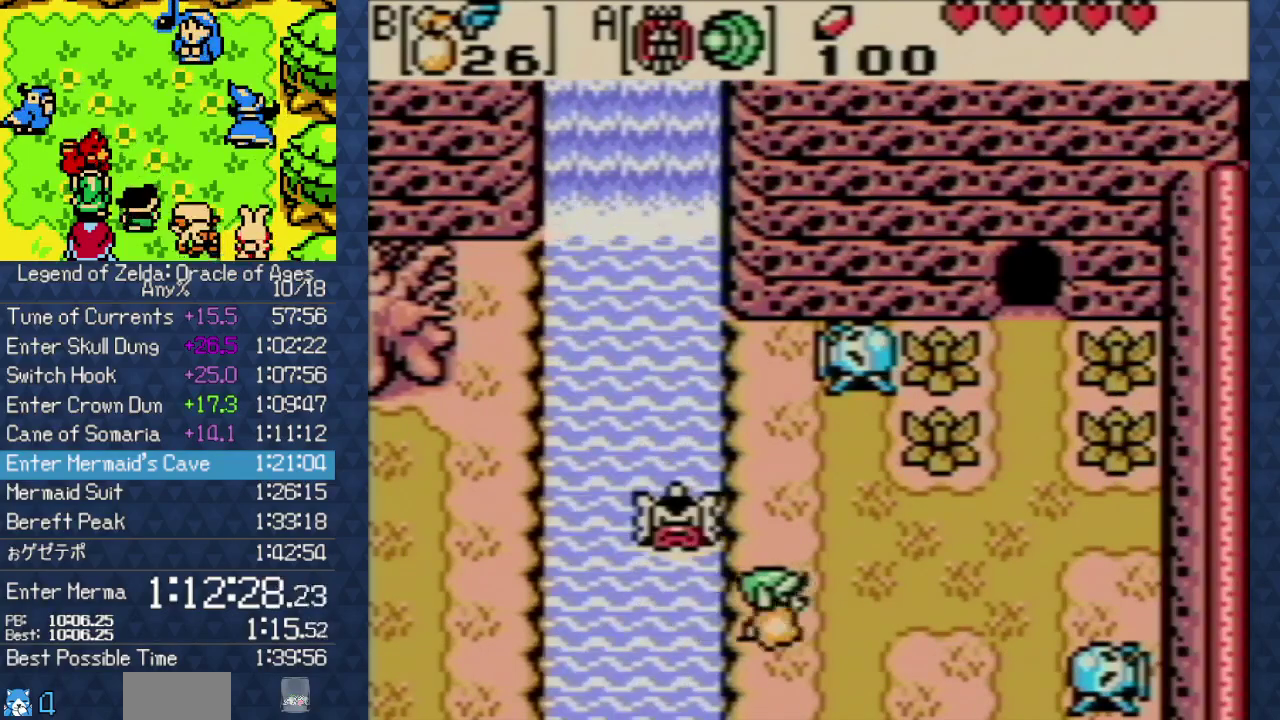
{"buttons": ["DPAD_RIGHT"], "events": [[133, "DPAD_UP", "down"], [433, "DPAD_UP", "up"]]}
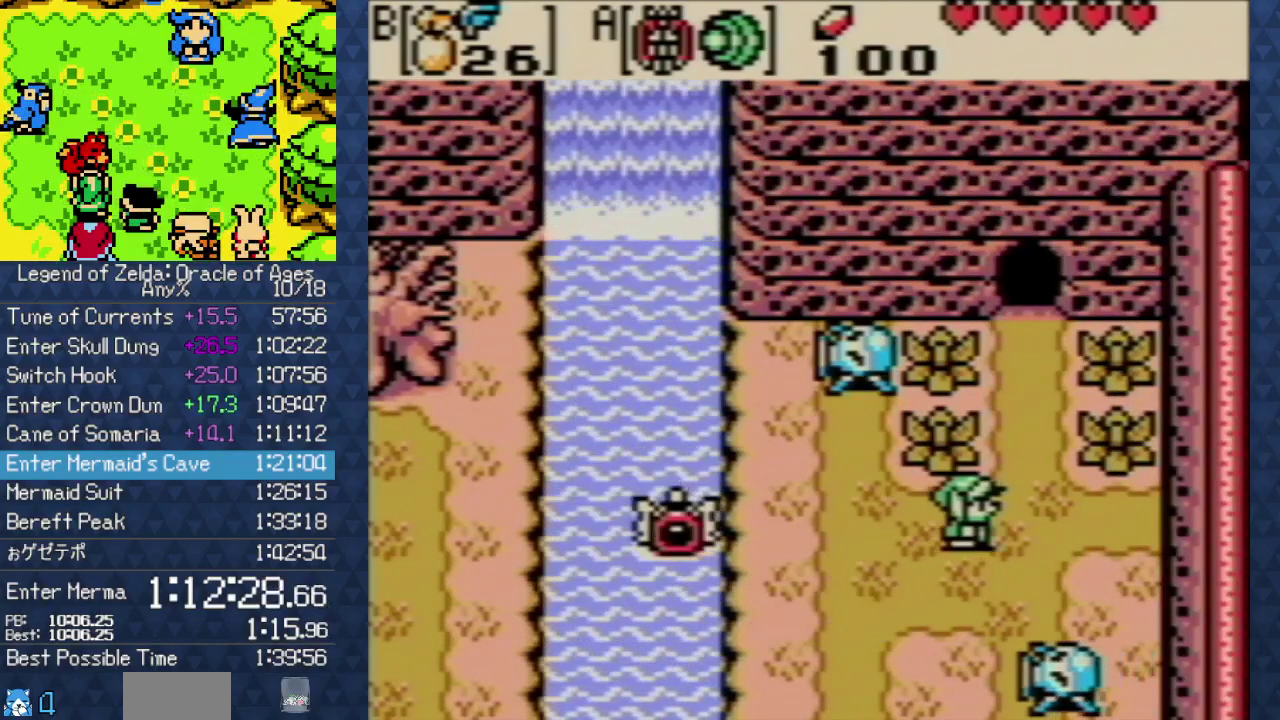
{"buttons": ["DPAD_UP"], "events": [[17, "DPAD_UP", "down"], [183, "DPAD_RIGHT", "up"]]}
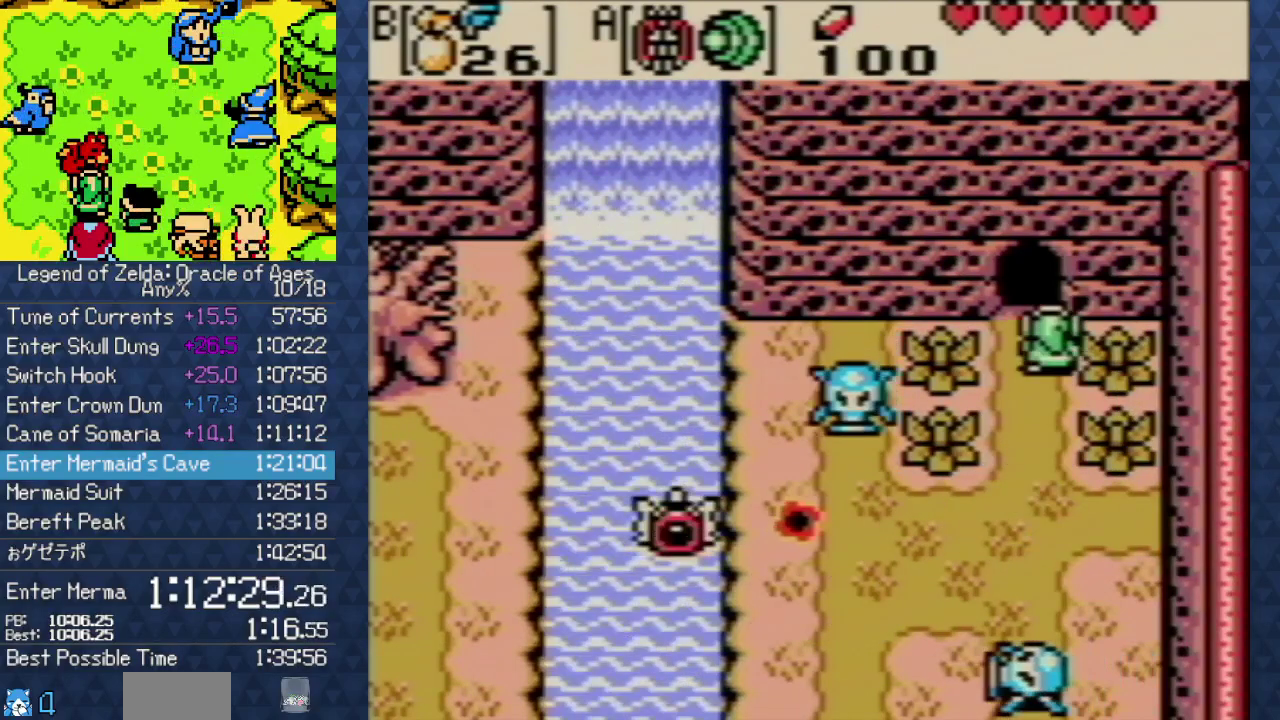
{"buttons": ["DPAD_UP"], "events": []}
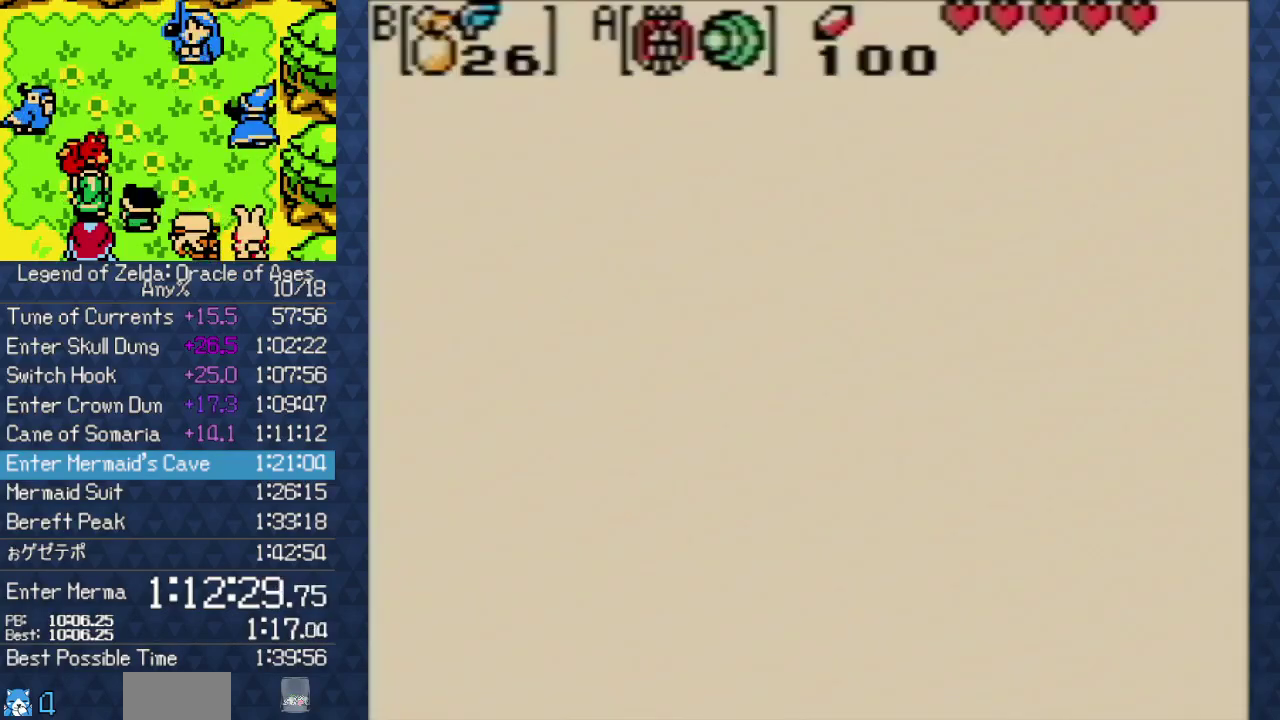
{"buttons": ["DPAD_UP"], "events": []}
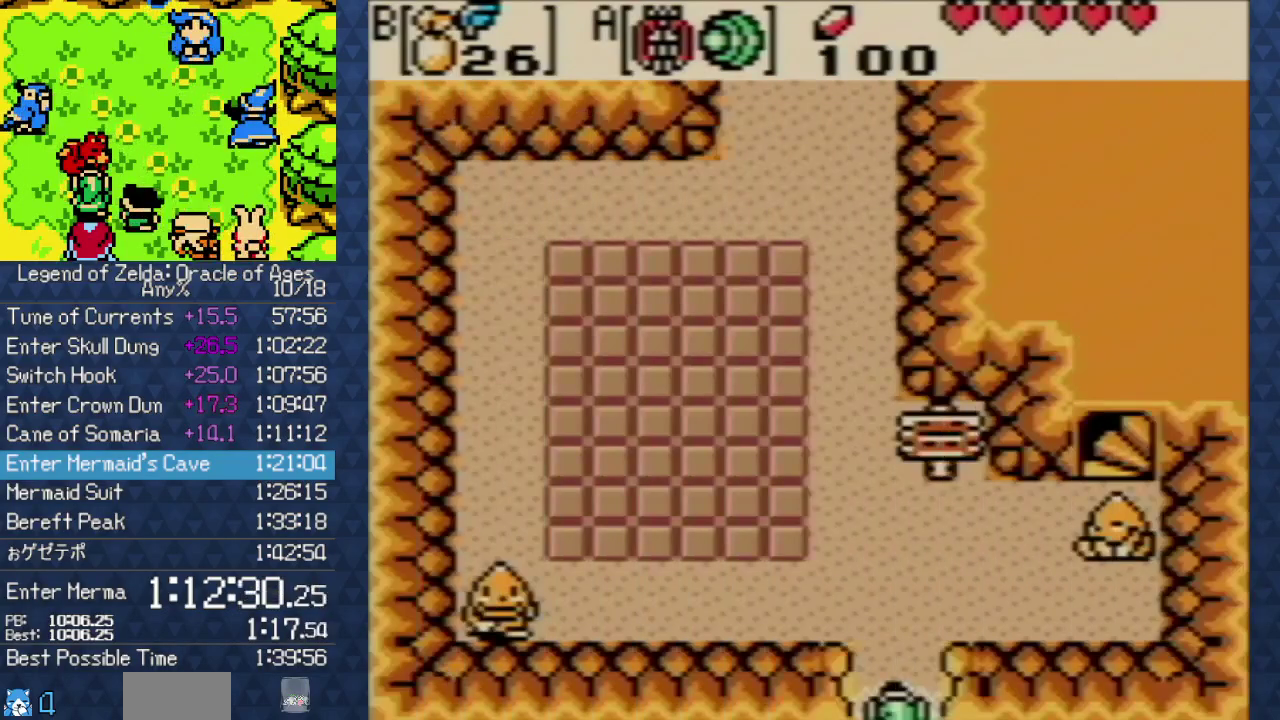
{"buttons": ["DPAD_UP"], "events": []}
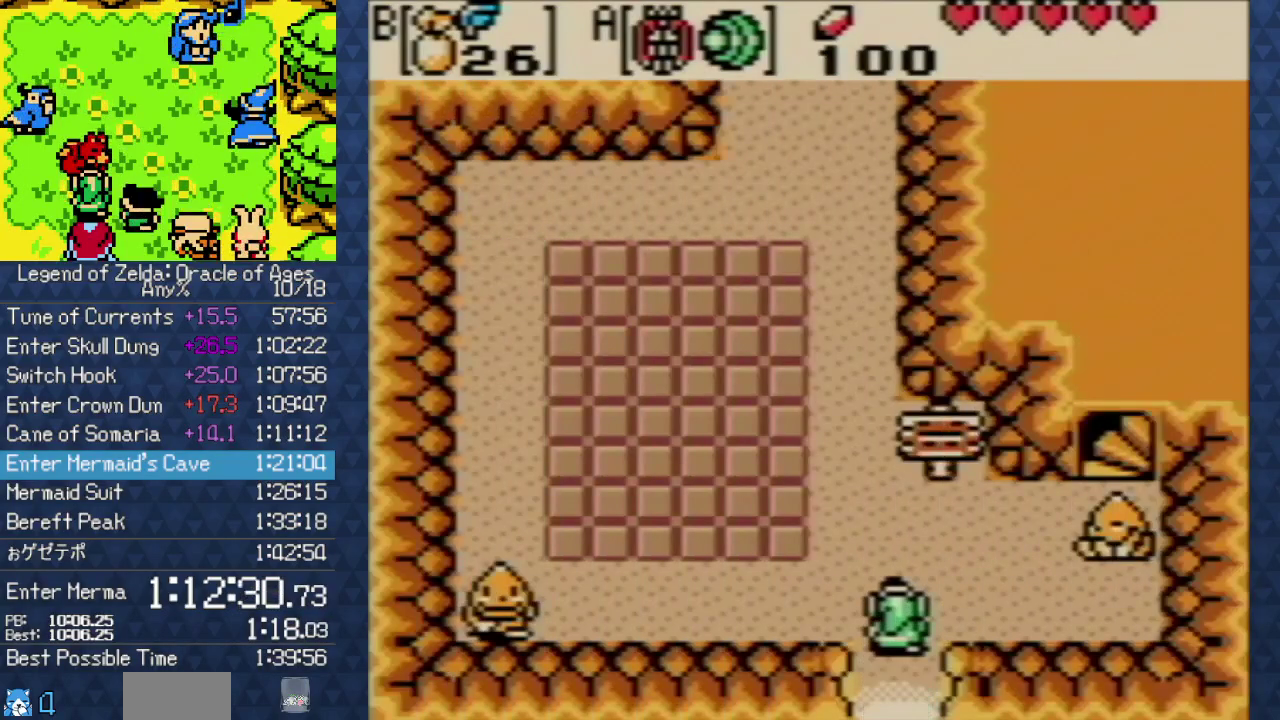
{"buttons": ["DPAD_UP"], "events": [[100, "B", "down"], [100, "DPAD_LEFT", "down"], [167, "B", "up"], [250, "B", "down"], [283, "DPAD_LEFT", "up"], [350, "B", "up"]]}
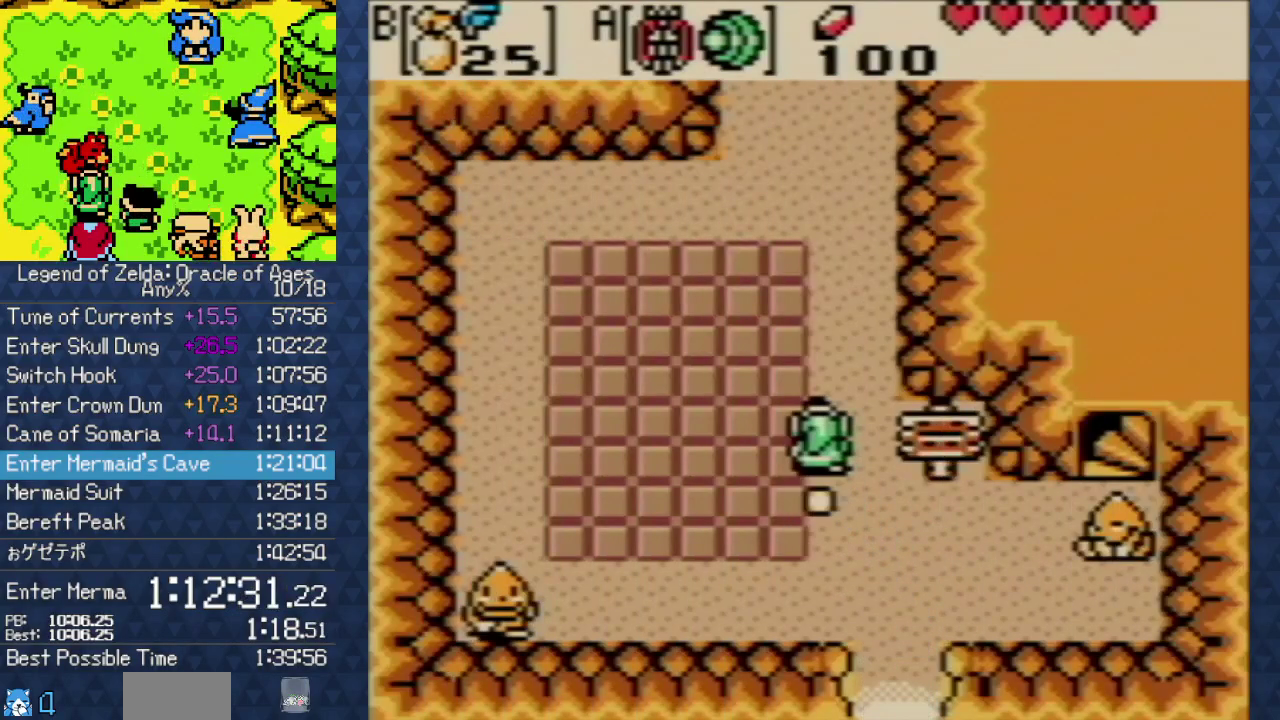
{"buttons": ["DPAD_UP"], "events": []}